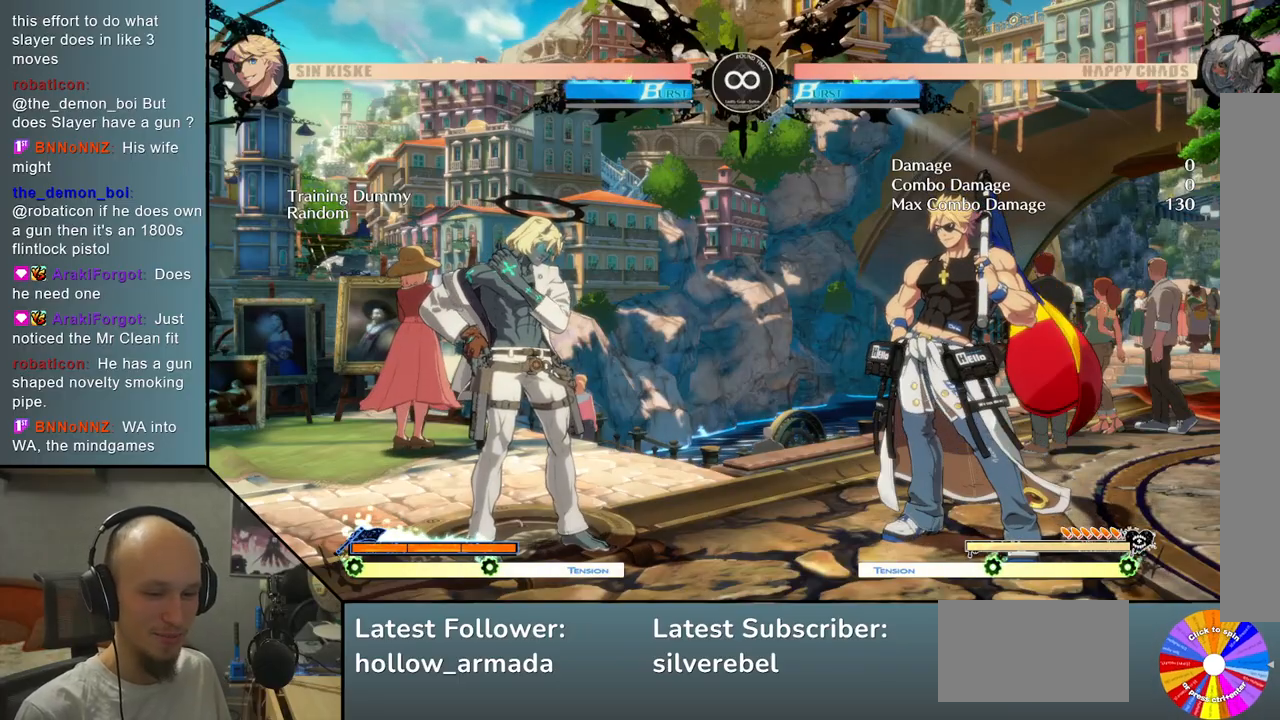
Gameplay with a controller (arcade stick); each line is a JSON object with the inputs held at the frame after it. "events" lists button and stick changes between this image and that frame as [ms after this image, input, new state], when the widget could be followed in between. Not read: L3 R3 other_buttons.
{"buttons": [], "left_stick": "center", "events": [[233, "left_stick", "up"], [367, "left_stick", "center"], [383, "TRIANGLE", "down"], [483, "TRIANGLE", "up"]]}
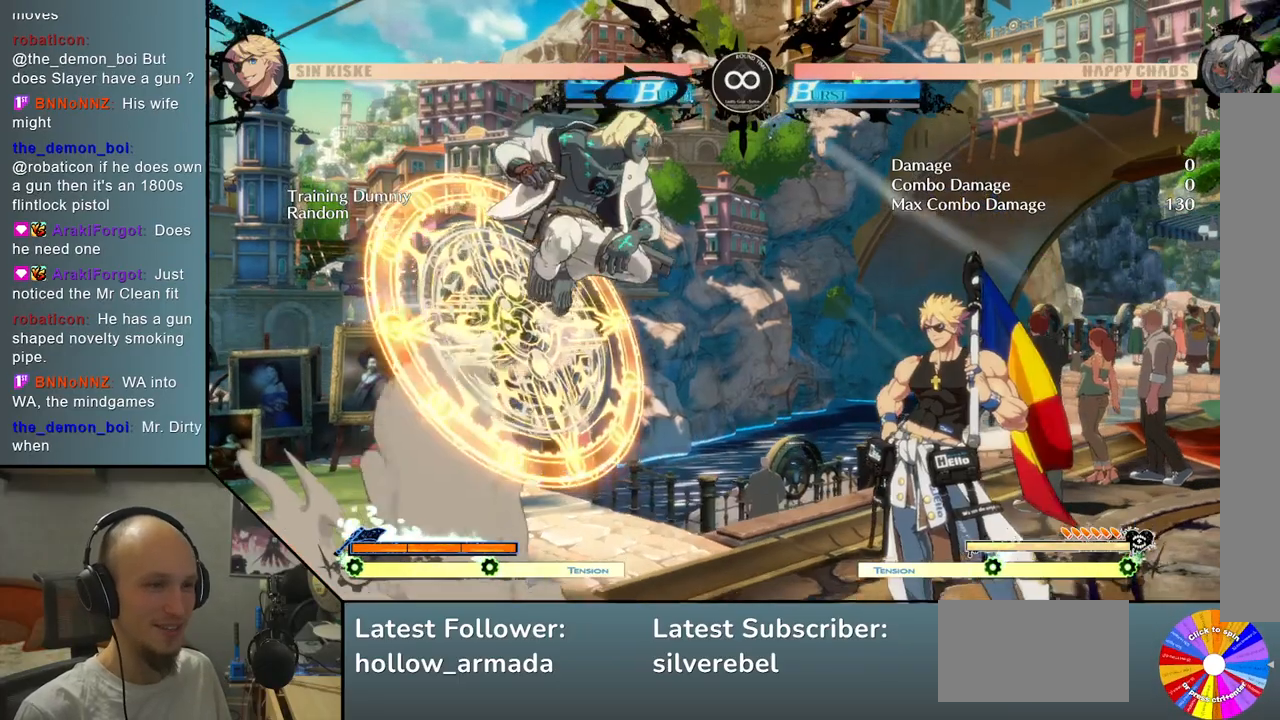
{"buttons": ["L2"], "left_stick": "center", "events": [[100, "CROSS", "down"], [200, "CROSS", "up"], [300, "L2", "down"]]}
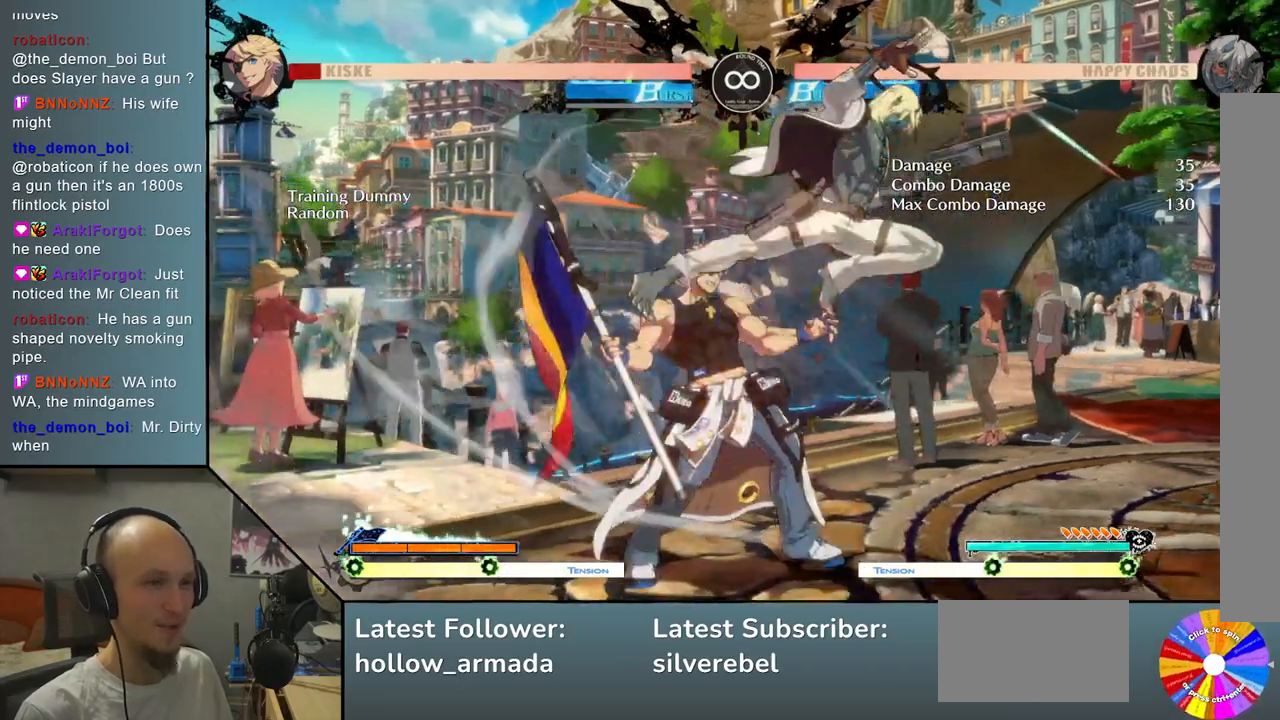
{"buttons": [], "left_stick": "center", "events": [[67, "left_stick", "left"], [167, "L2", "up"], [200, "left_stick", "down"], [333, "left_stick", "right"], [383, "SQUARE", "down"], [433, "left_stick", "center"], [483, "SQUARE", "up"]]}
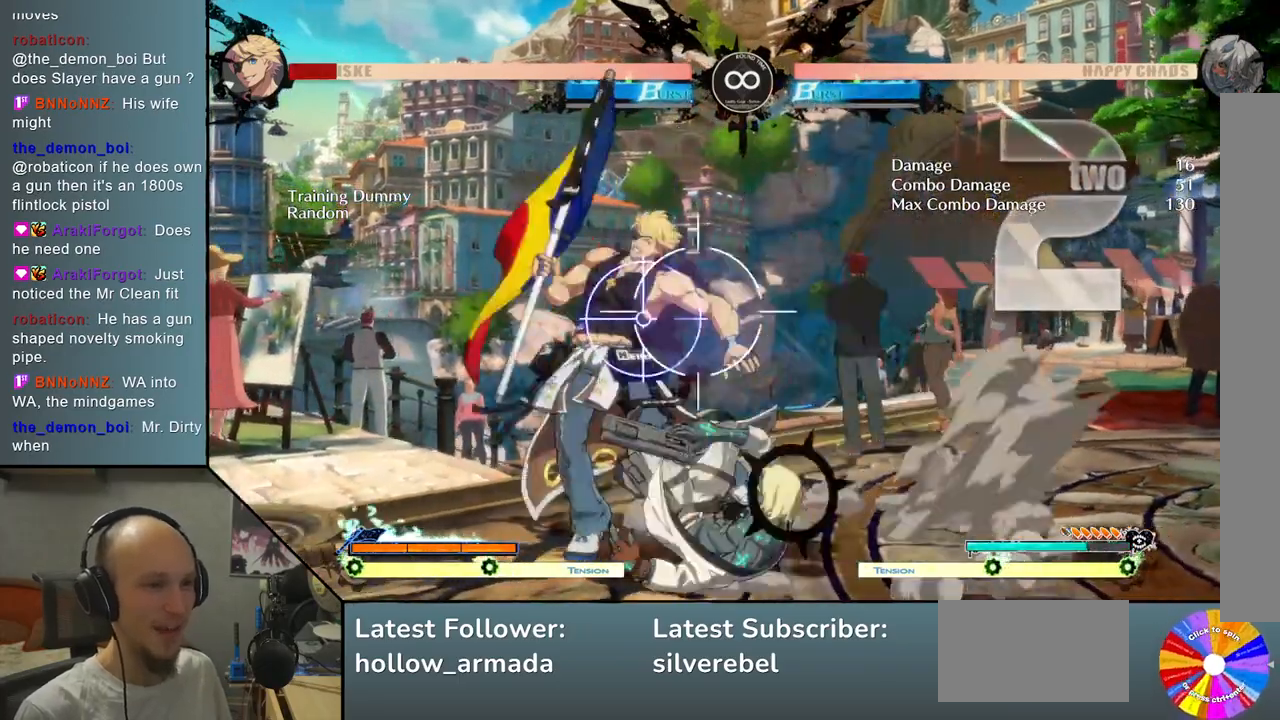
{"buttons": [], "left_stick": "down", "events": [[50, "L2", "down"], [233, "L2", "up"], [283, "left_stick", "left"], [383, "left_stick", "down"]]}
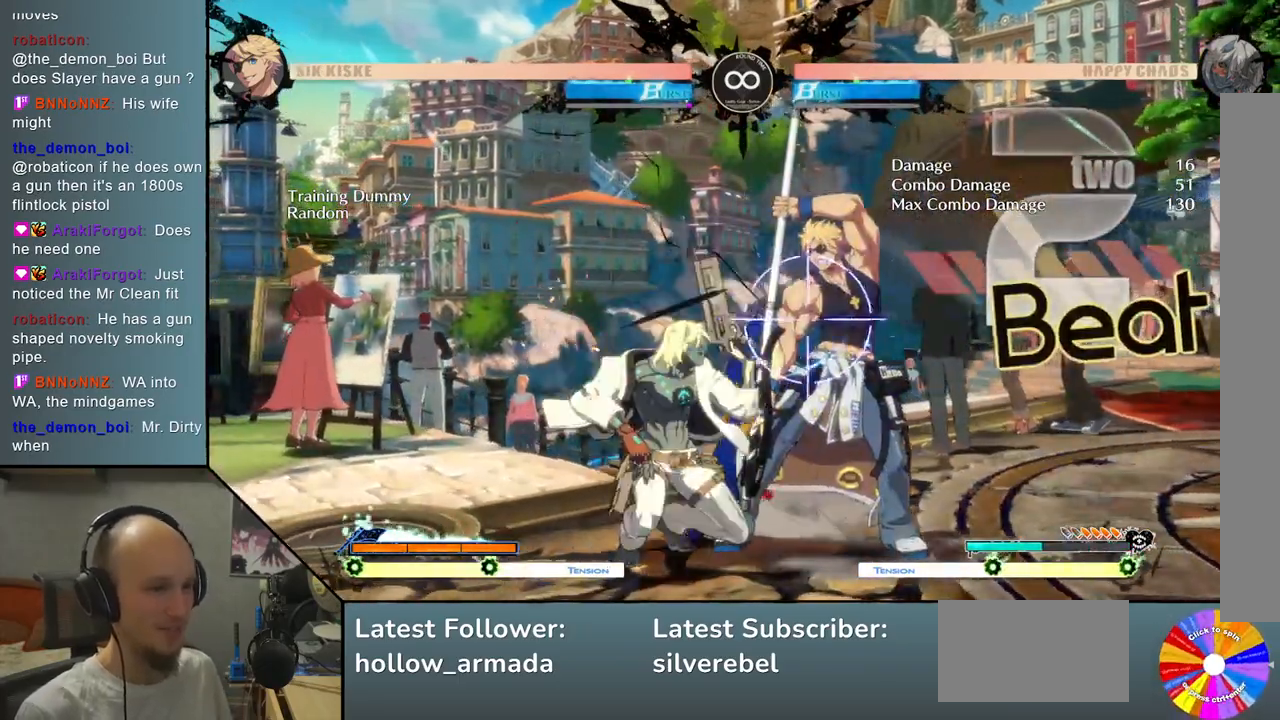
{"buttons": [], "left_stick": "center", "events": [[50, "left_stick", "right"], [100, "CIRCLE", "down"], [200, "left_stick", "center"], [217, "CIRCLE", "up"]]}
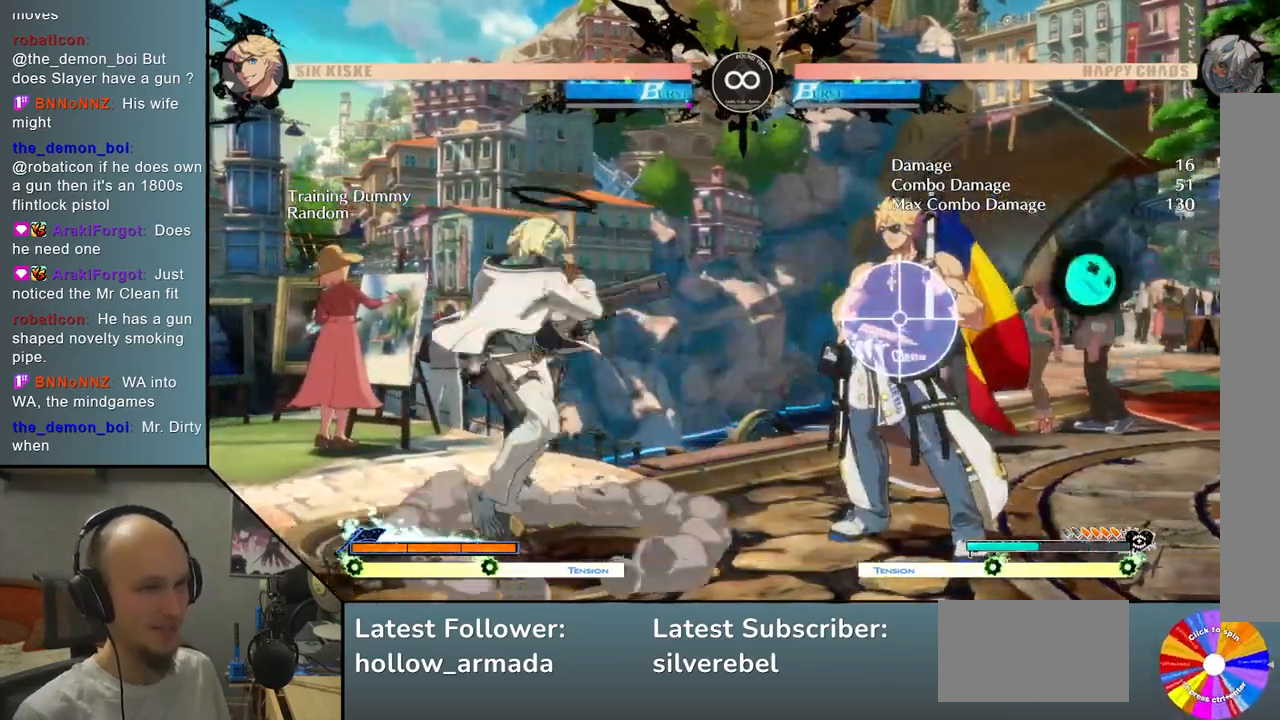
{"buttons": [], "left_stick": "center", "events": [[100, "SELECT", "down"], [233, "SELECT", "up"]]}
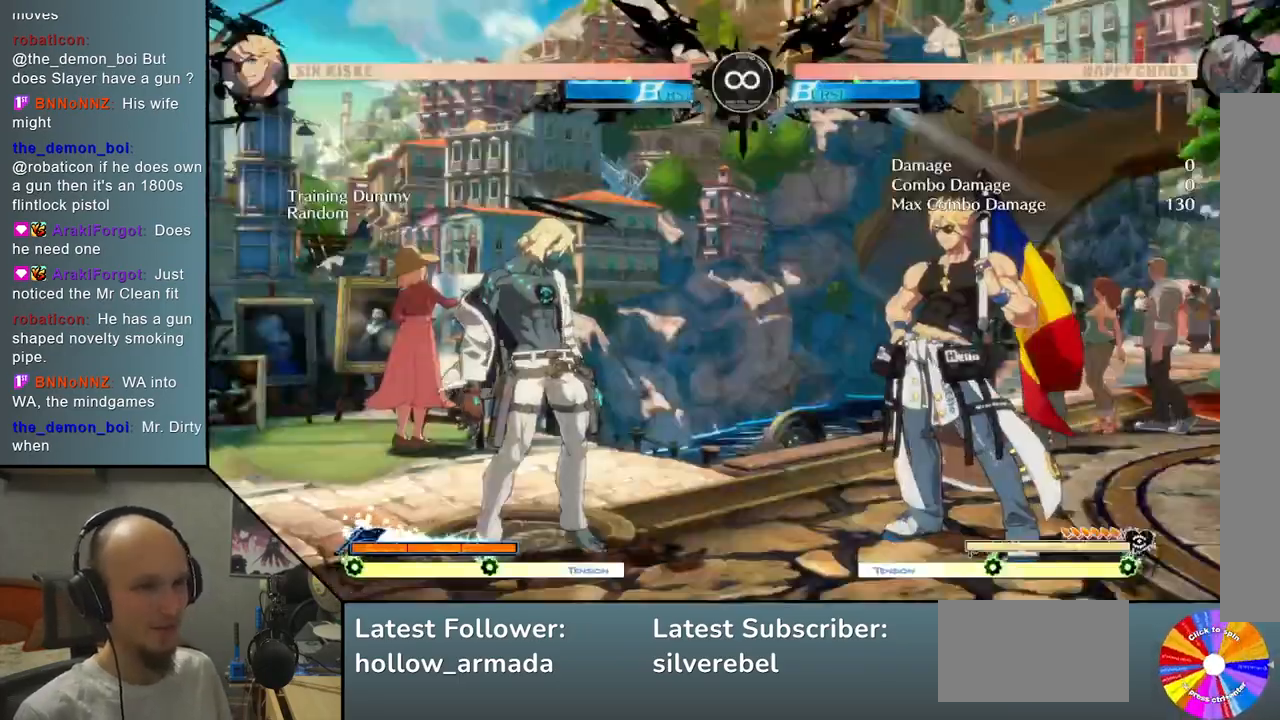
{"buttons": [], "left_stick": "center", "events": [[133, "left_stick", "up"], [267, "left_stick", "center"], [383, "TRIANGLE", "down"], [500, "TRIANGLE", "up"]]}
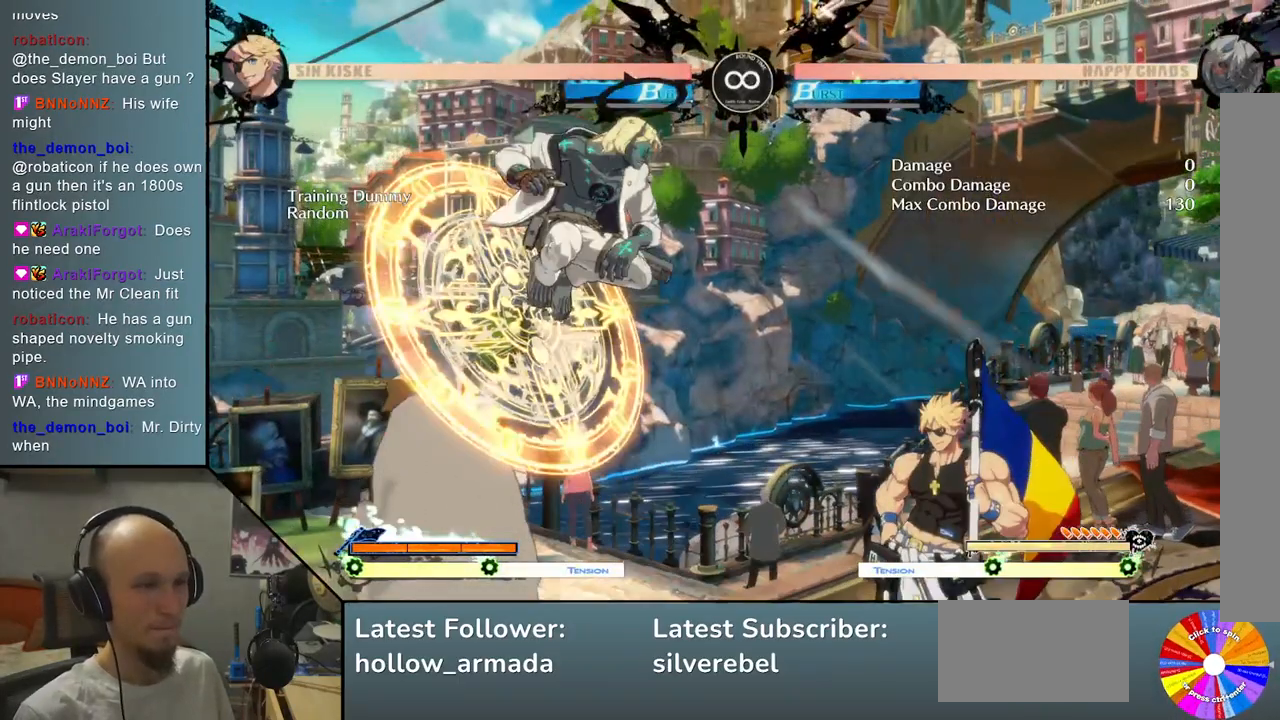
{"buttons": ["L2"], "left_stick": "center", "events": [[100, "CROSS", "down"], [200, "CROSS", "up"], [317, "L2", "down"]]}
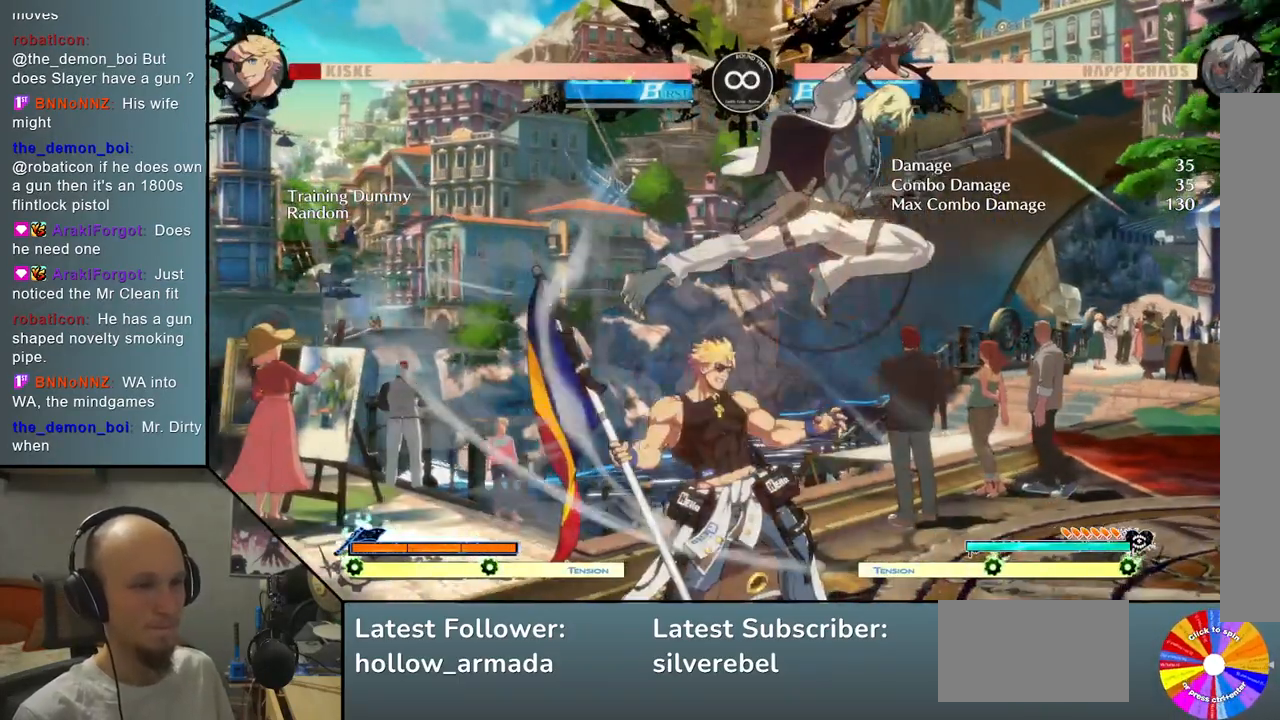
{"buttons": ["SQUARE"], "left_stick": "center", "events": [[117, "left_stick", "left"], [200, "L2", "up"], [250, "left_stick", "down"], [367, "left_stick", "right"], [433, "SQUARE", "down"], [467, "left_stick", "center"]]}
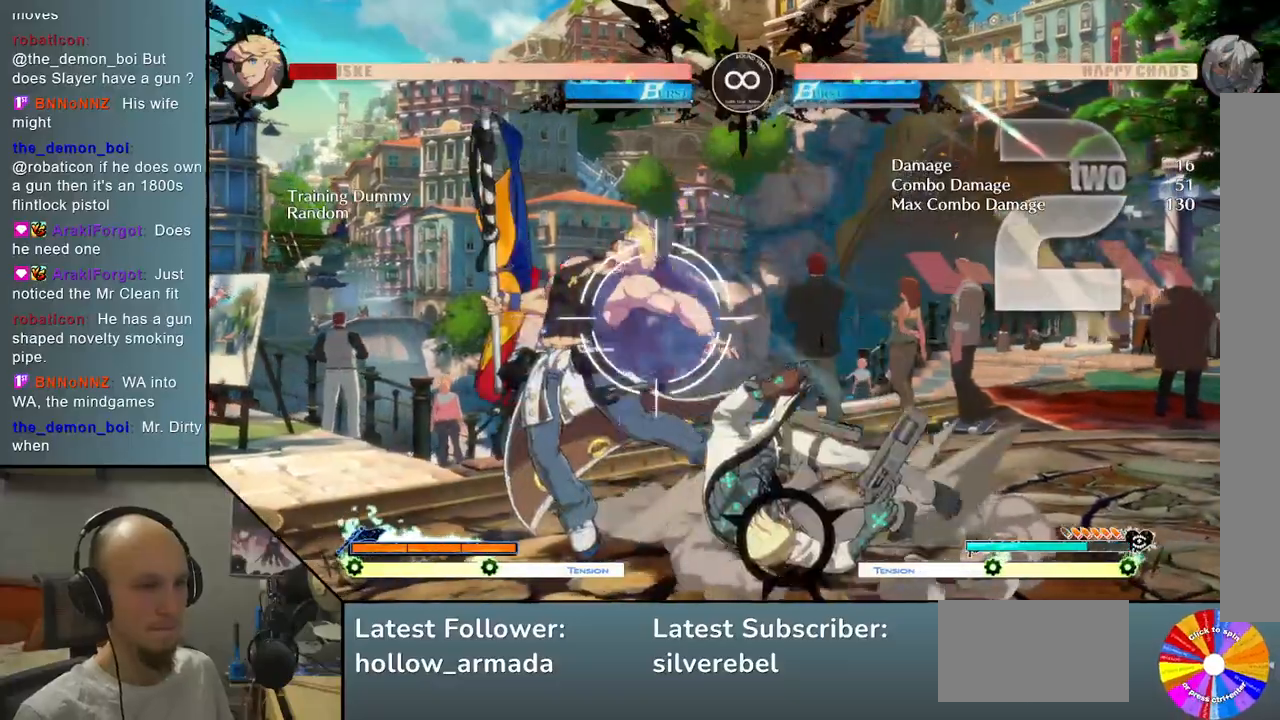
{"buttons": [], "left_stick": "right", "events": [[17, "SQUARE", "up"], [133, "L2", "down"], [250, "left_stick", "left"], [283, "L2", "up"], [383, "left_stick", "down"], [500, "left_stick", "right"]]}
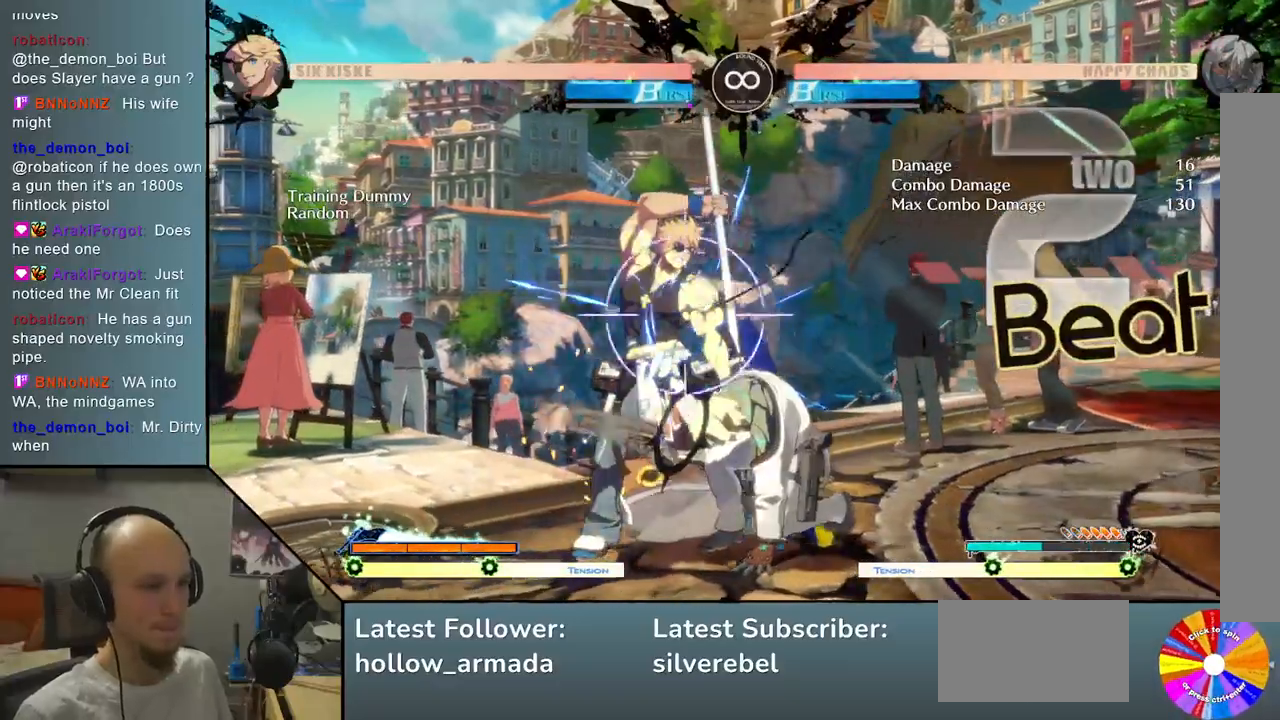
{"buttons": [], "left_stick": "center", "events": [[133, "left_stick", "center"], [300, "SELECT", "down"], [433, "SELECT", "up"]]}
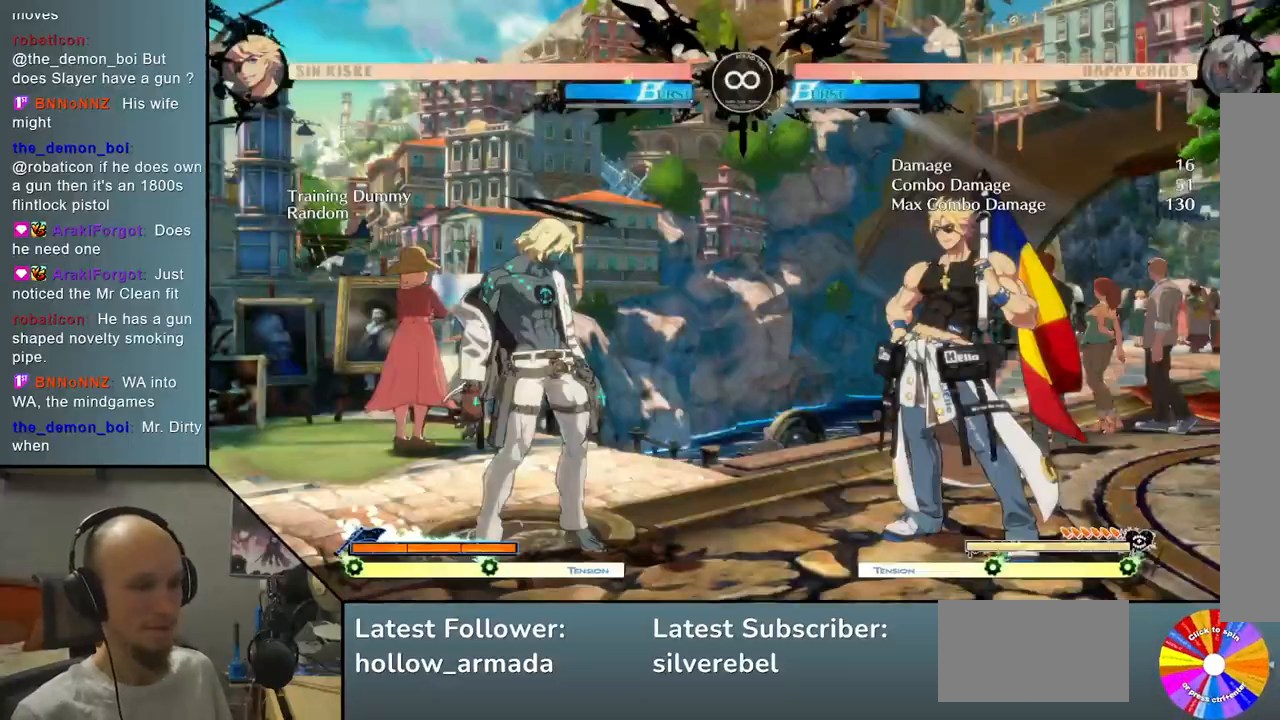
{"buttons": [], "left_stick": "center", "events": [[383, "left_stick", "up"], [483, "left_stick", "center"]]}
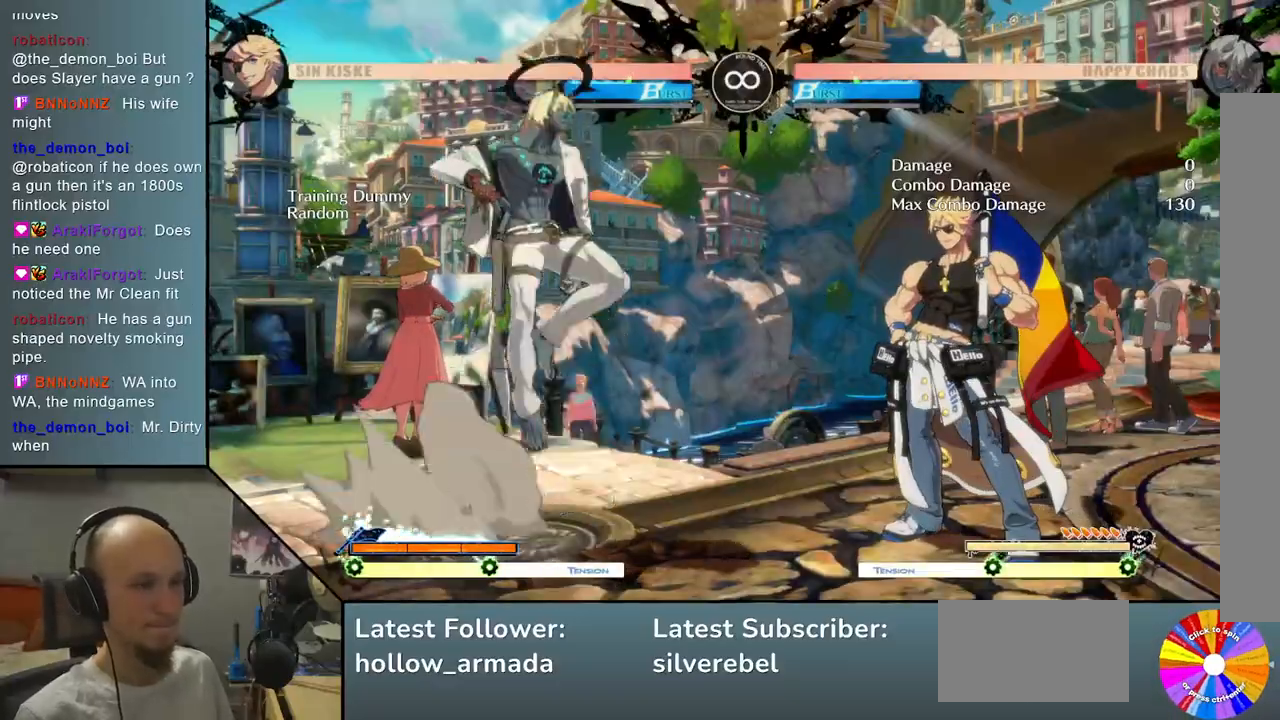
{"buttons": ["L2"], "left_stick": "center", "events": [[33, "TRIANGLE", "down"], [117, "TRIANGLE", "up"], [267, "CROSS", "down"], [367, "CROSS", "up"], [467, "L2", "down"]]}
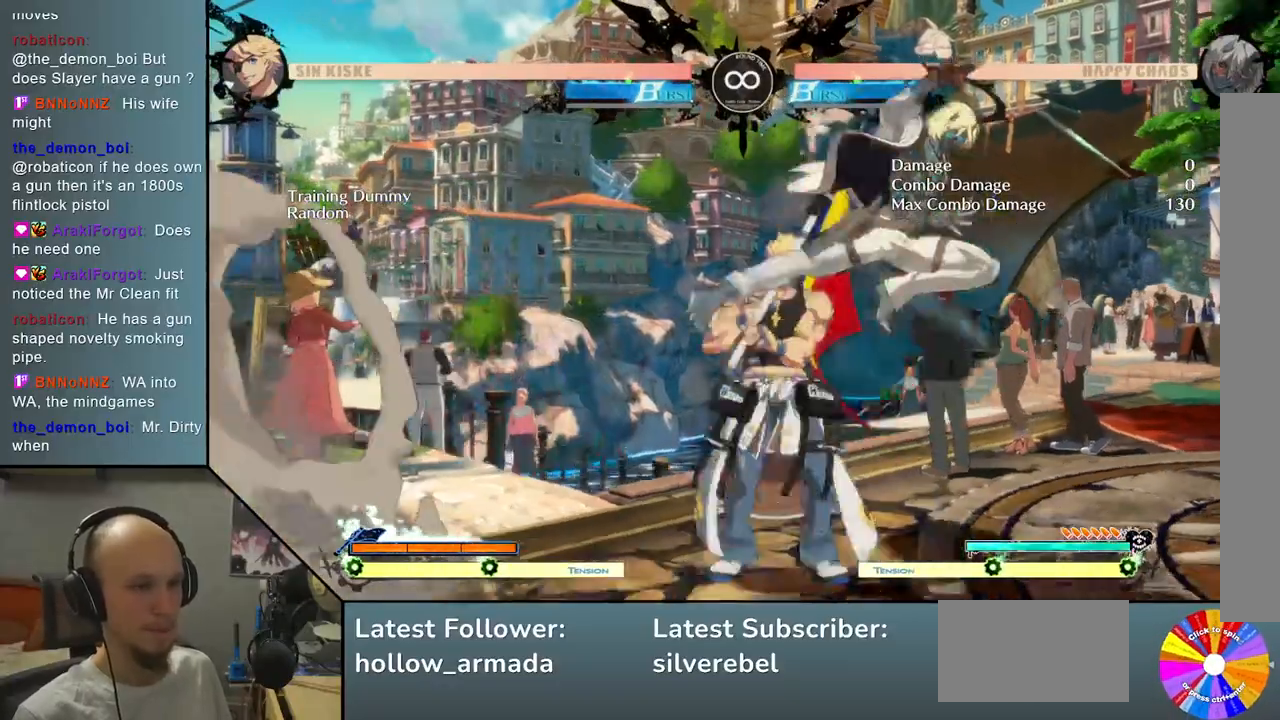
{"buttons": ["SQUARE"], "left_stick": "center", "events": [[117, "left_stick", "left"], [217, "left_stick", "down"], [300, "L2", "up"], [367, "left_stick", "right"], [467, "left_stick", "center"], [483, "SQUARE", "down"]]}
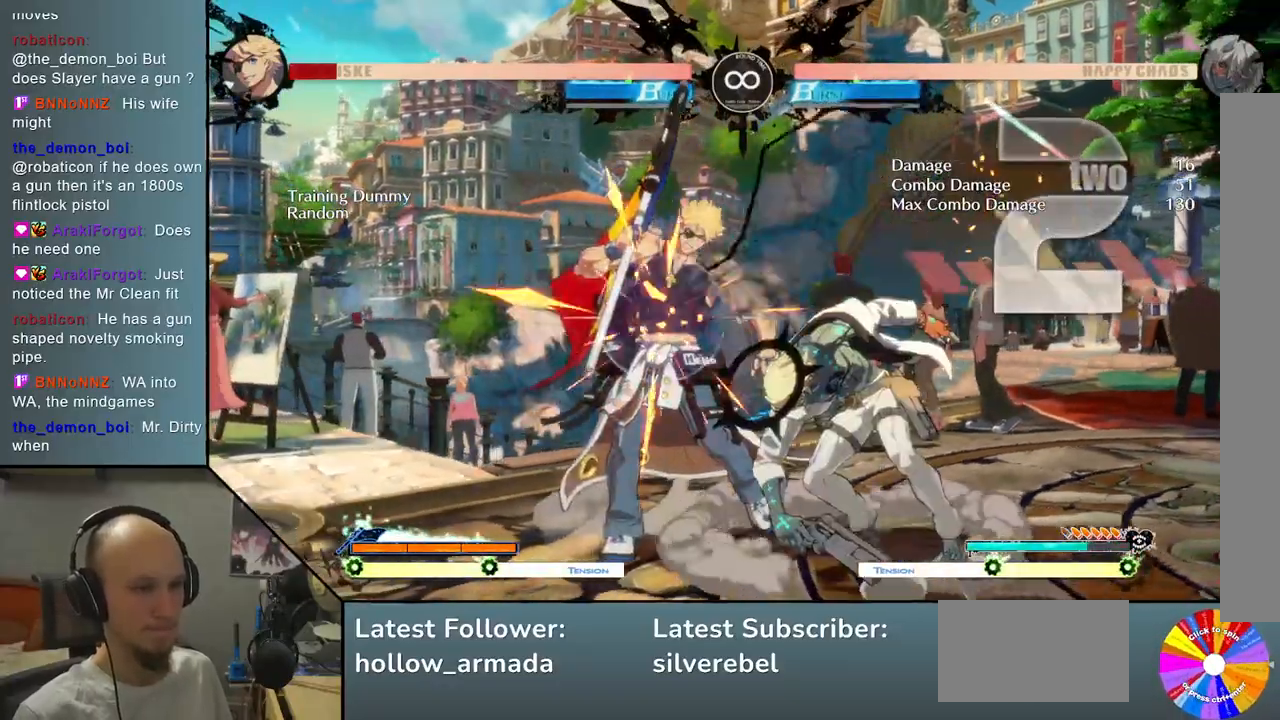
{"buttons": [], "left_stick": "down", "events": [[67, "SQUARE", "up"], [200, "L2", "down"], [333, "L2", "up"], [367, "left_stick", "left"], [467, "left_stick", "down"]]}
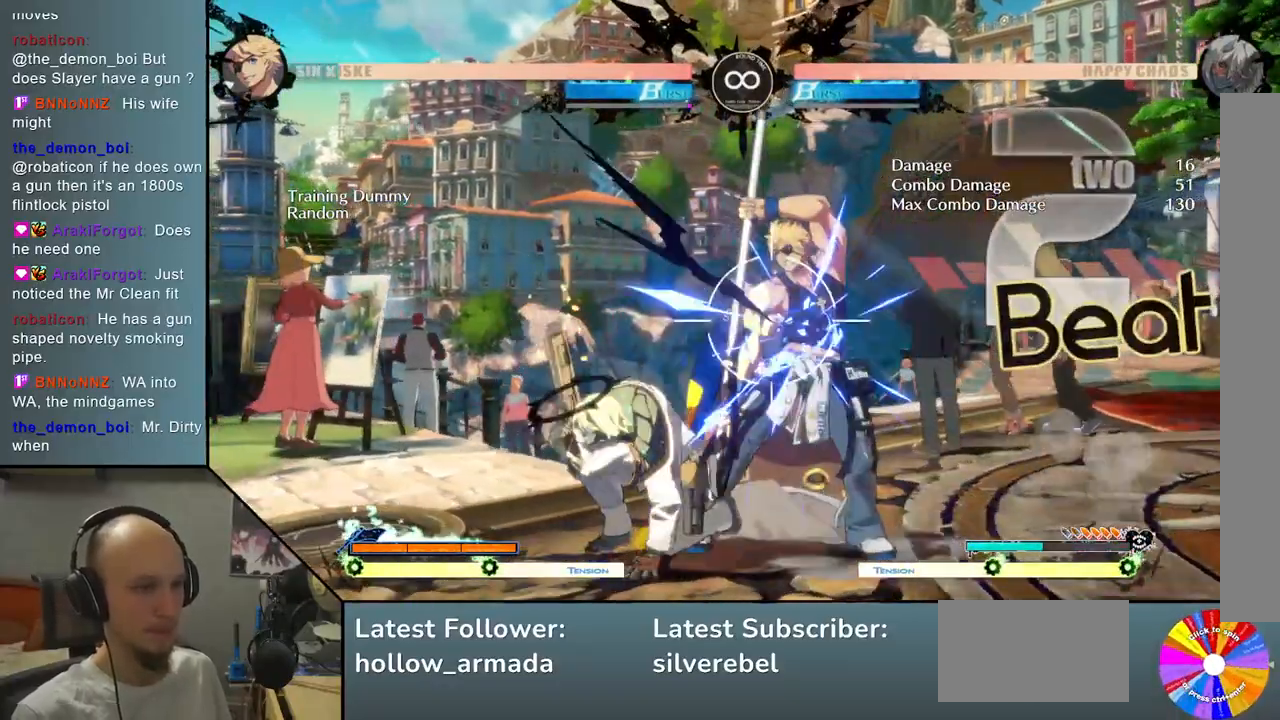
{"buttons": [], "left_stick": "down", "events": [[67, "left_stick", "right"], [117, "CROSS", "down"], [217, "CROSS", "up"], [217, "left_stick", "center"], [450, "left_stick", "down"]]}
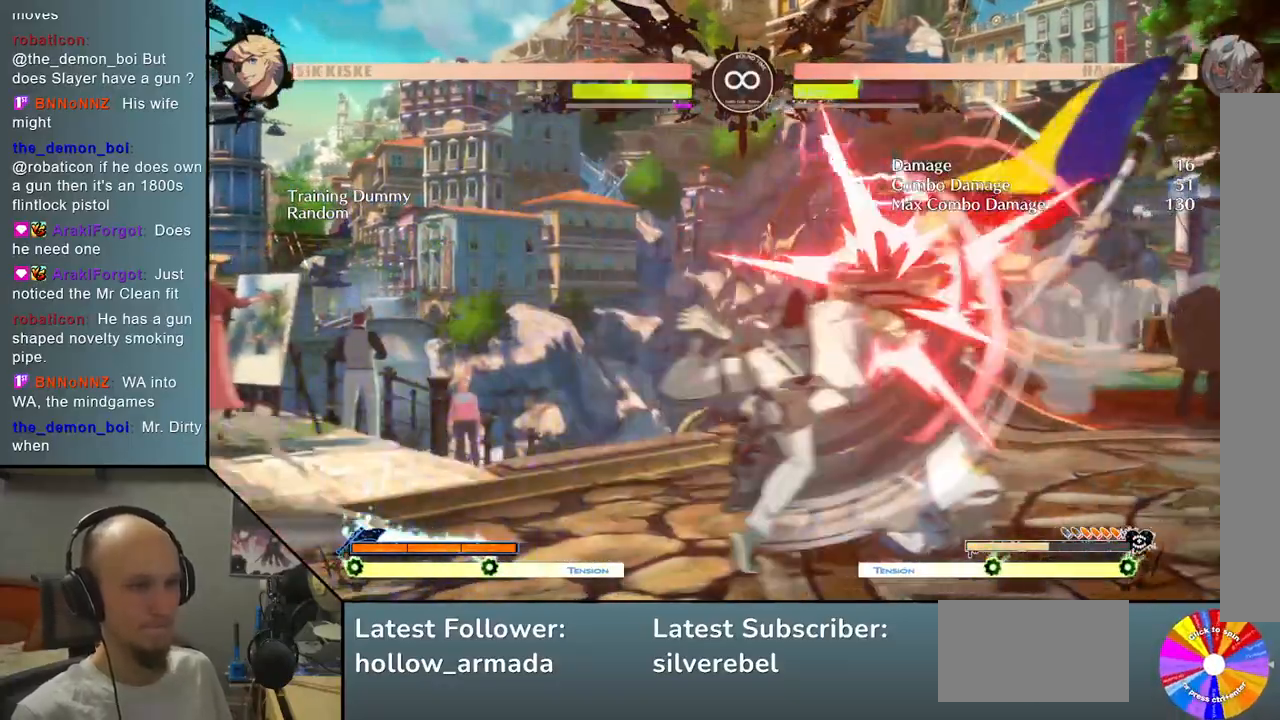
{"buttons": ["CROSS"], "left_stick": "down", "events": [[50, "SQUARE", "down"], [150, "SQUARE", "up"], [317, "CROSS", "down"], [367, "CROSS", "up"], [450, "CROSS", "down"]]}
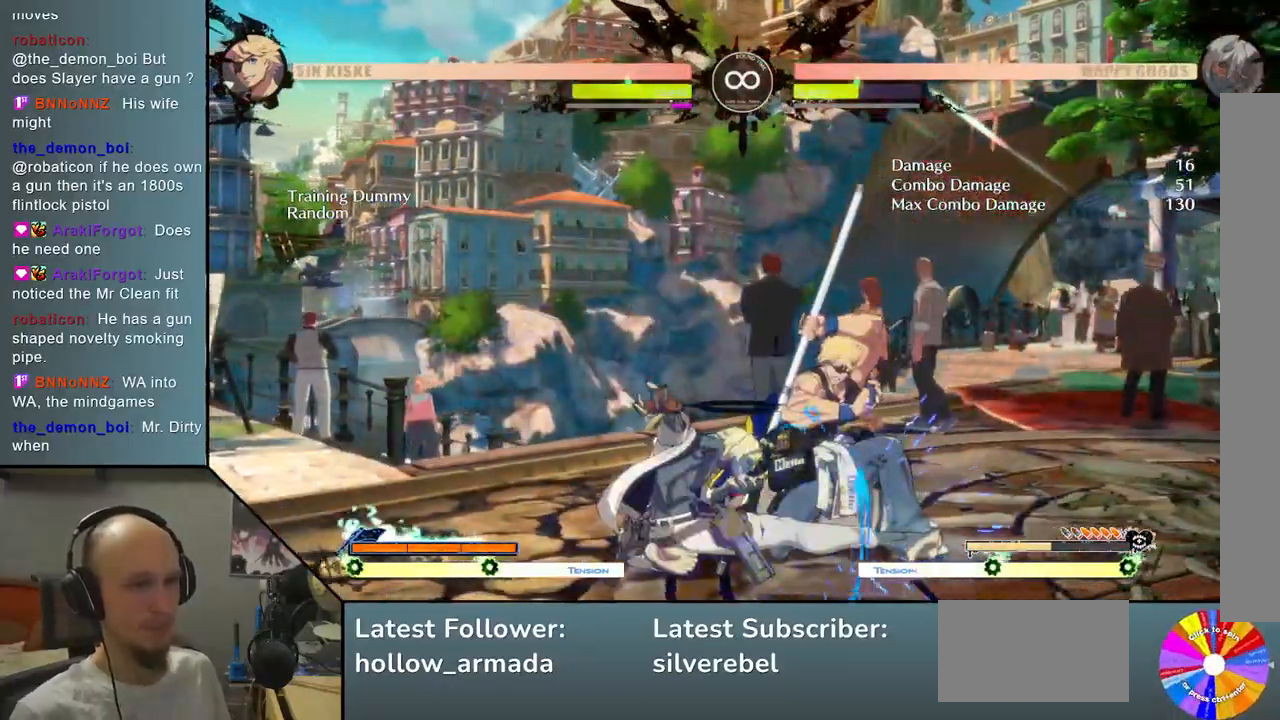
{"buttons": [], "left_stick": "right", "events": [[50, "CROSS", "up"], [67, "left_stick", "center"], [150, "R2", "down"], [150, "left_stick", "left"], [267, "R2", "up"], [333, "left_stick", "down"], [433, "left_stick", "right"]]}
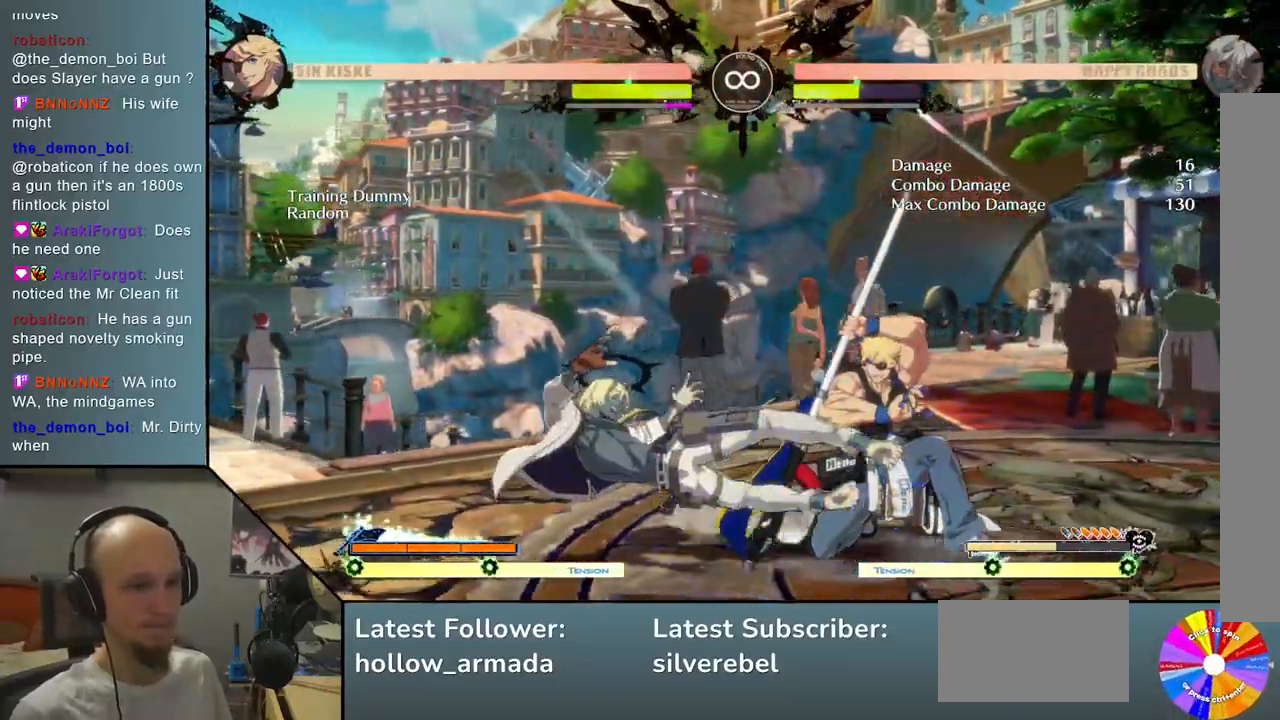
{"buttons": ["L2"], "left_stick": "right", "events": [[100, "R2", "down"], [117, "left_stick", "center"], [233, "R2", "up"], [400, "L2", "down"], [400, "left_stick", "right"]]}
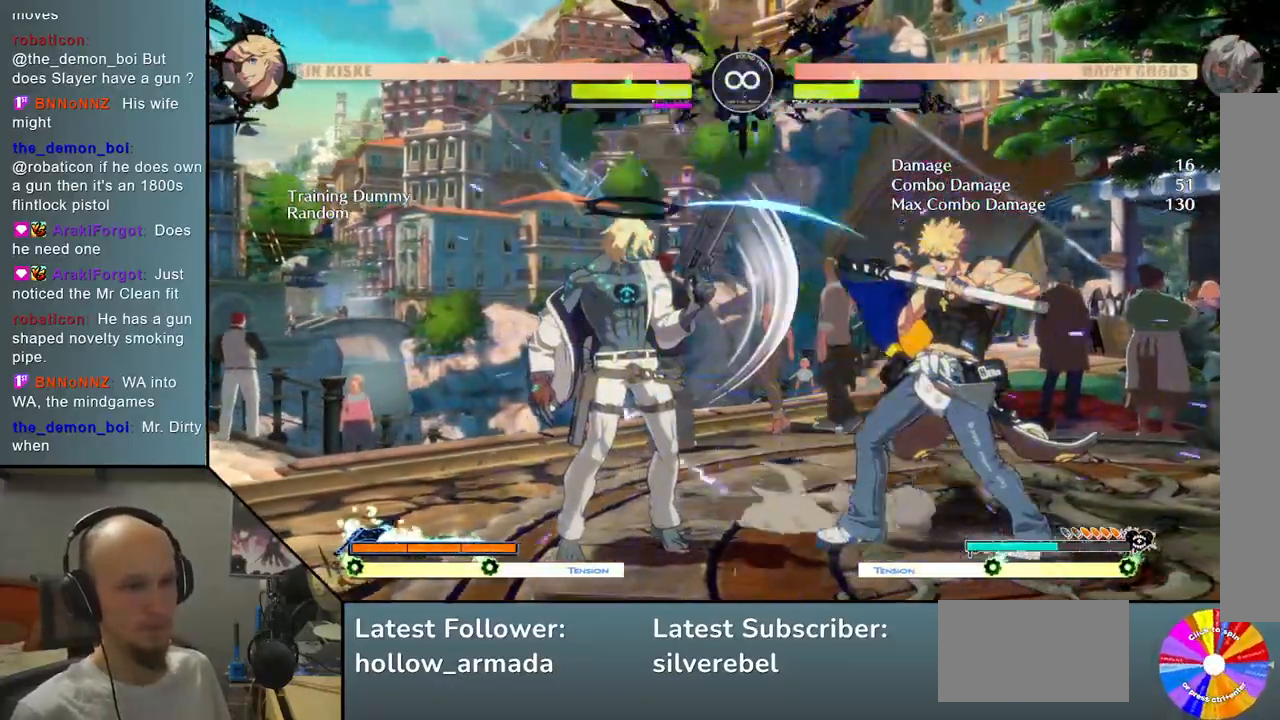
{"buttons": ["L2"], "left_stick": "right", "events": [[167, "L2", "up"], [383, "L2", "down"]]}
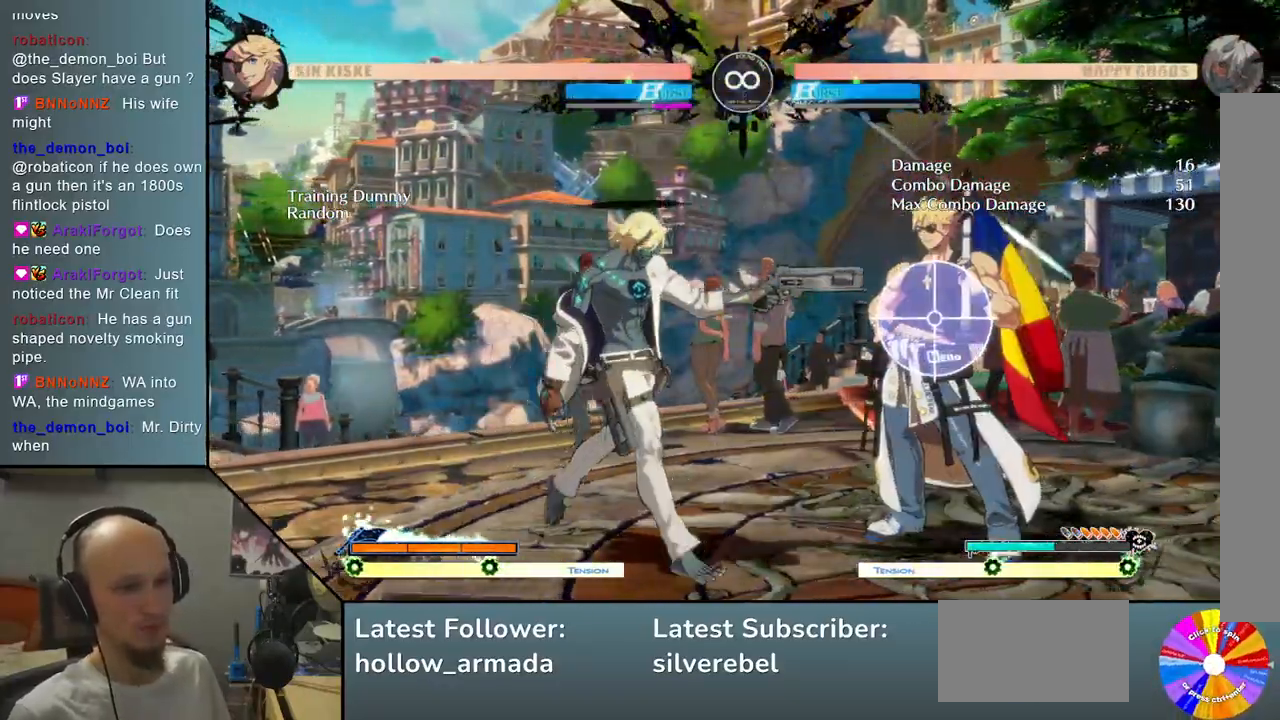
{"buttons": [], "left_stick": "center", "events": [[83, "L2", "up"], [100, "left_stick", "center"]]}
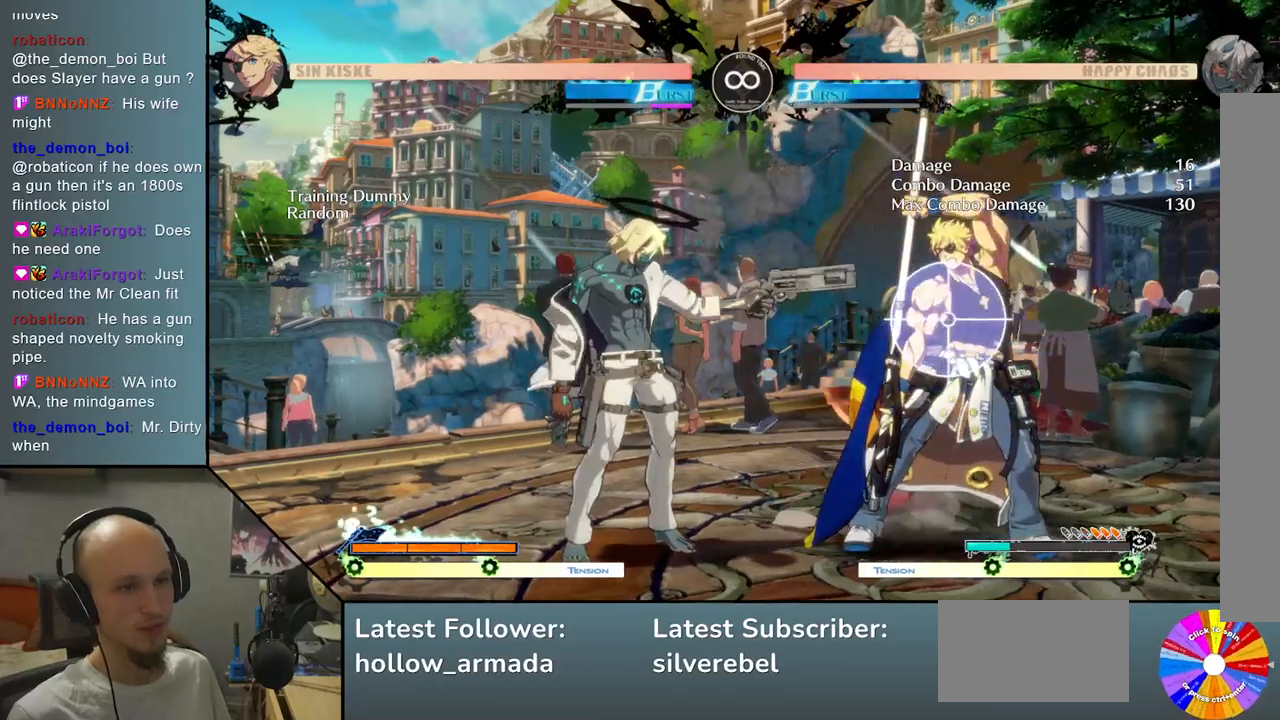
{"buttons": ["SELECT"], "left_stick": "center", "events": [[367, "SELECT", "down"]]}
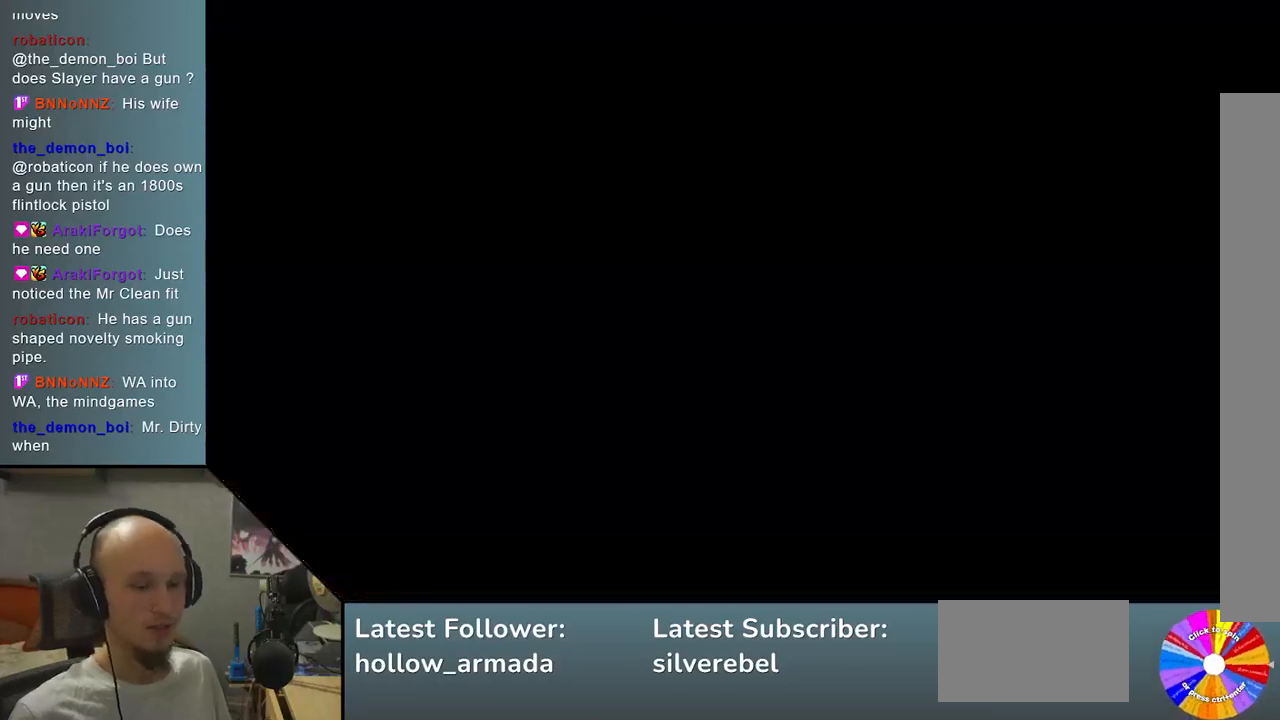
{"buttons": [], "left_stick": "center", "events": [[33, "SELECT", "up"]]}